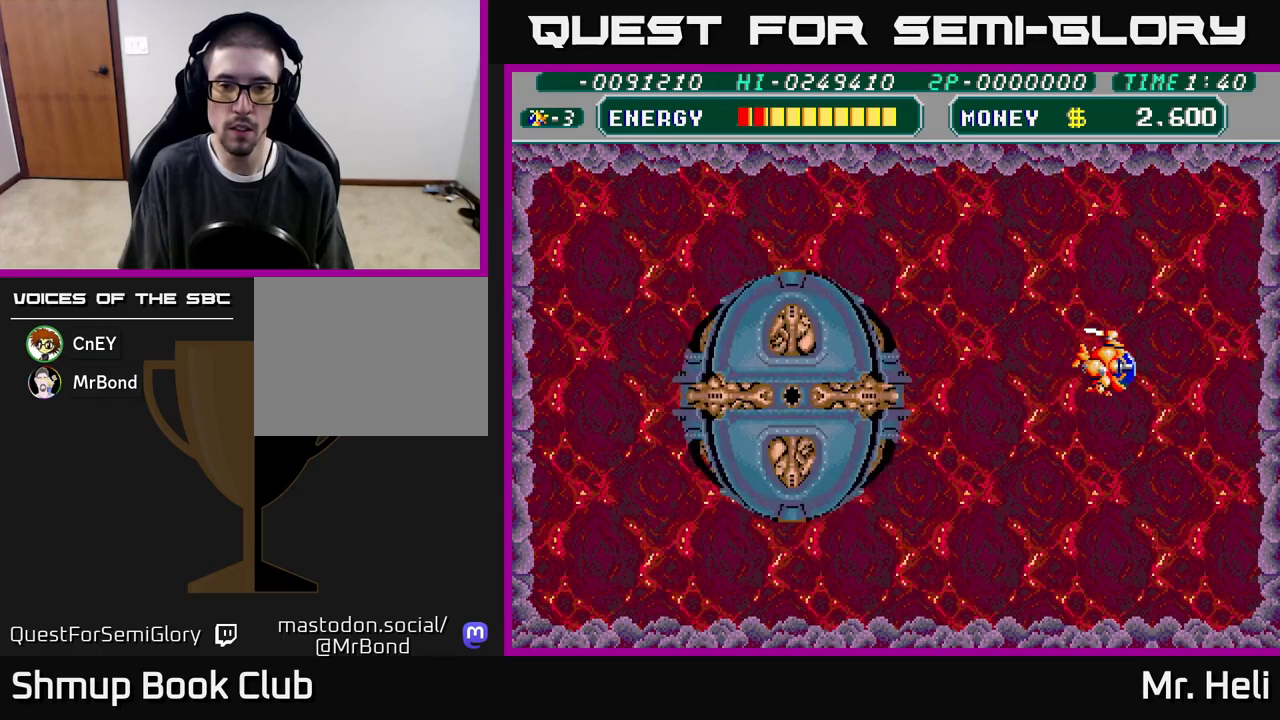
Gameplay with a controller (Xbox layout); each line is a JSON object with the inputs held at the frame after it. "events" lists button and stick changes between this image and that frame as [ms after this image, input, new state], when the widget could be followed in between.
{"buttons": ["DPAD_DOWN"], "left_stick": "center", "right_stick": "center", "events": [[17, "DPAD_RIGHT", "up"], [33, "DPAD_LEFT", "down"], [83, "A", "down"], [83, "X", "down"], [100, "DPAD_DOWN", "down"], [133, "DPAD_LEFT", "up"], [167, "A", "up"], [167, "X", "up"], [233, "A", "down"], [233, "X", "down"], [317, "A", "up"], [317, "X", "up"], [383, "A", "down"], [383, "X", "down"], [483, "A", "up"], [483, "X", "up"]]}
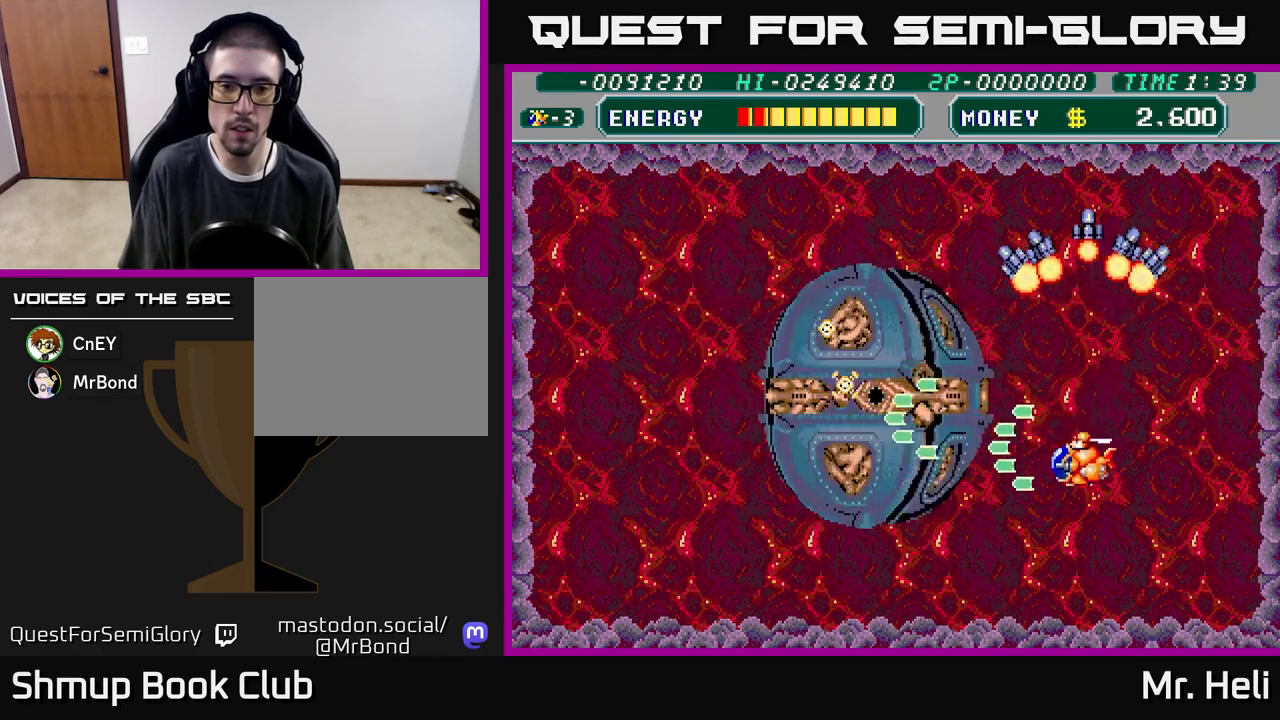
{"buttons": ["A", "DPAD_DOWN"], "left_stick": "center", "right_stick": "center", "events": [[50, "A", "down"], [50, "X", "down"], [150, "A", "up"], [150, "X", "up"], [217, "A", "down"], [217, "X", "down"], [317, "X", "up"], [333, "A", "up"], [400, "A", "down"], [417, "X", "down"], [500, "X", "up"]]}
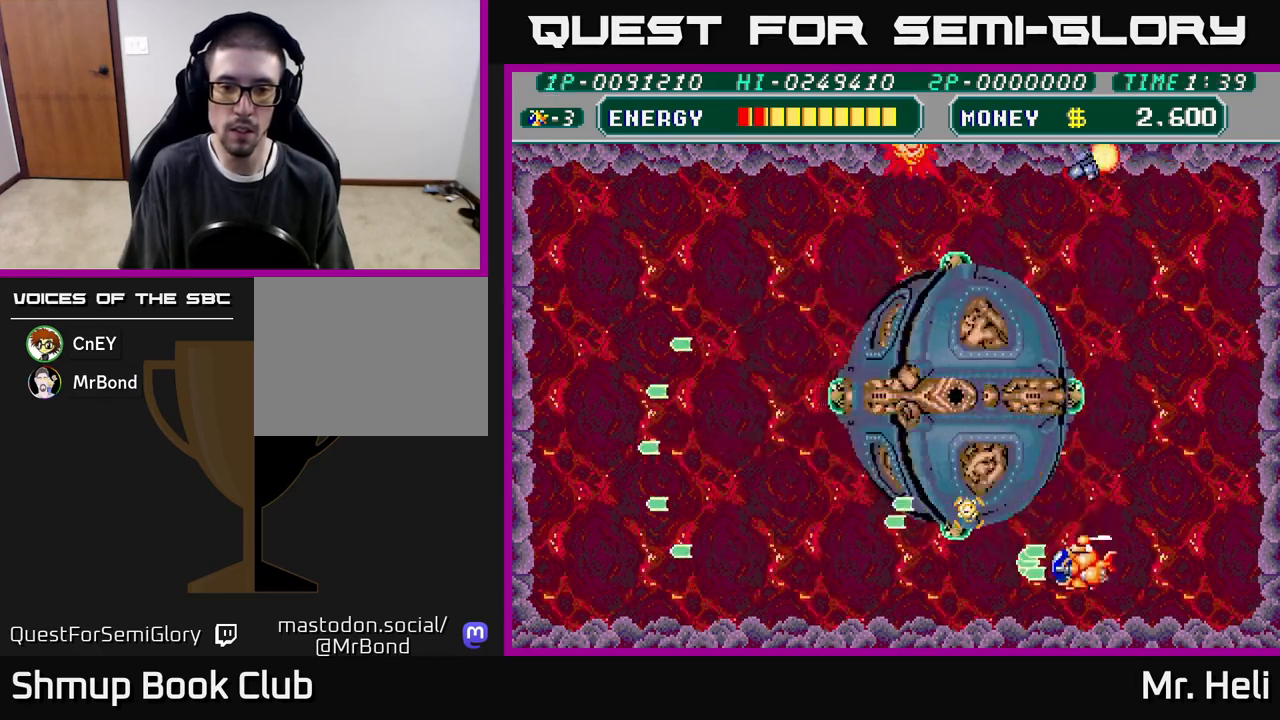
{"buttons": ["A", "X", "DPAD_LEFT"], "left_stick": "center", "right_stick": "center", "events": [[17, "A", "up"], [67, "A", "down"], [67, "X", "down"], [100, "DPAD_LEFT", "down"], [167, "A", "up"], [167, "X", "up"], [217, "A", "down"], [217, "X", "down"], [333, "X", "up"], [350, "A", "up"], [383, "A", "down"], [400, "X", "down"], [467, "DPAD_DOWN", "up"]]}
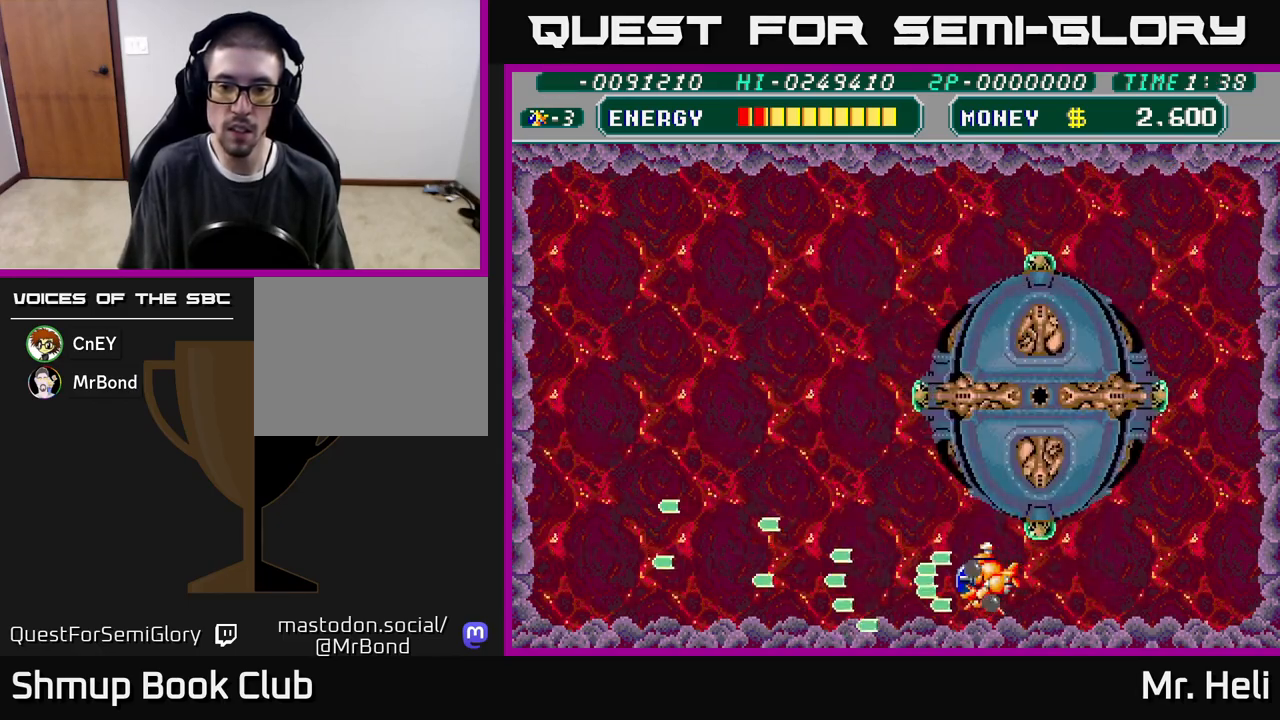
{"buttons": ["DPAD_UP", "DPAD_LEFT"], "left_stick": "center", "right_stick": "center", "events": [[17, "X", "up"], [33, "A", "up"], [83, "A", "down"], [83, "X", "down"], [217, "X", "up"], [233, "A", "up"], [317, "A", "down"], [317, "X", "down"], [400, "DPAD_UP", "down"], [450, "X", "up"], [483, "A", "up"]]}
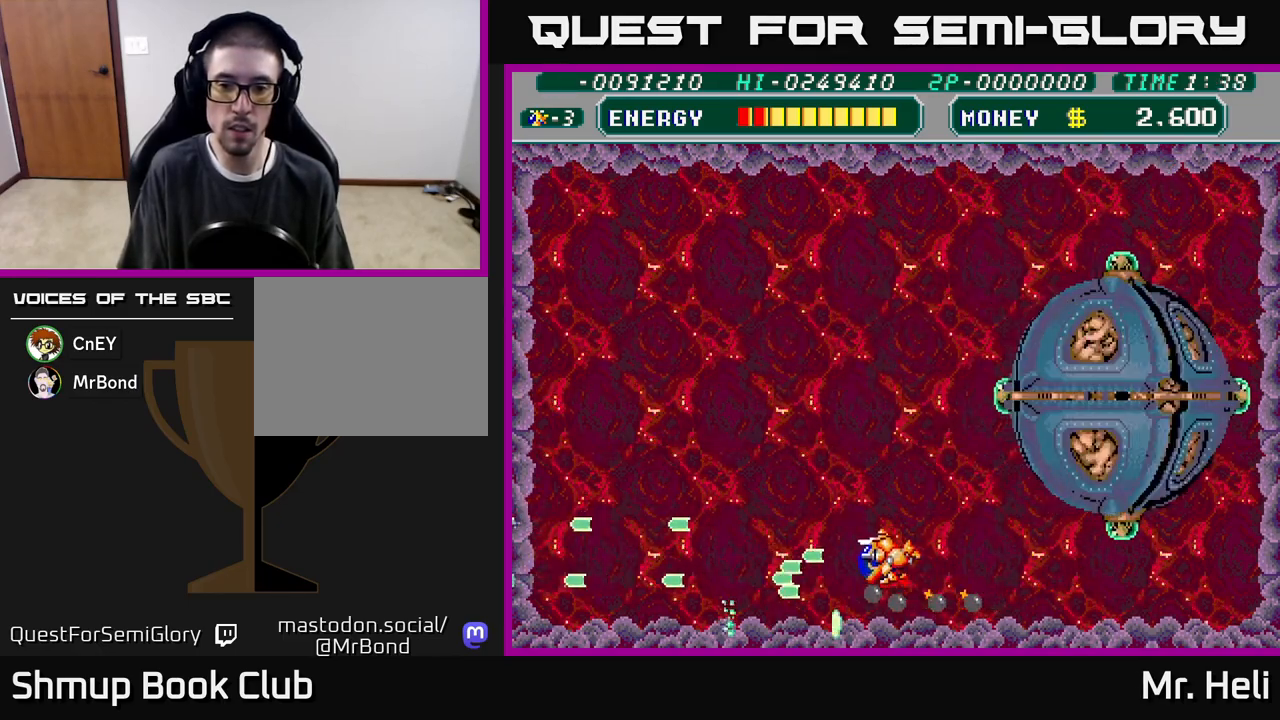
{"buttons": ["DPAD_UP", "DPAD_LEFT"], "left_stick": "center", "right_stick": "center", "events": [[50, "A", "down"], [50, "X", "down"], [200, "X", "up"], [217, "A", "up"]]}
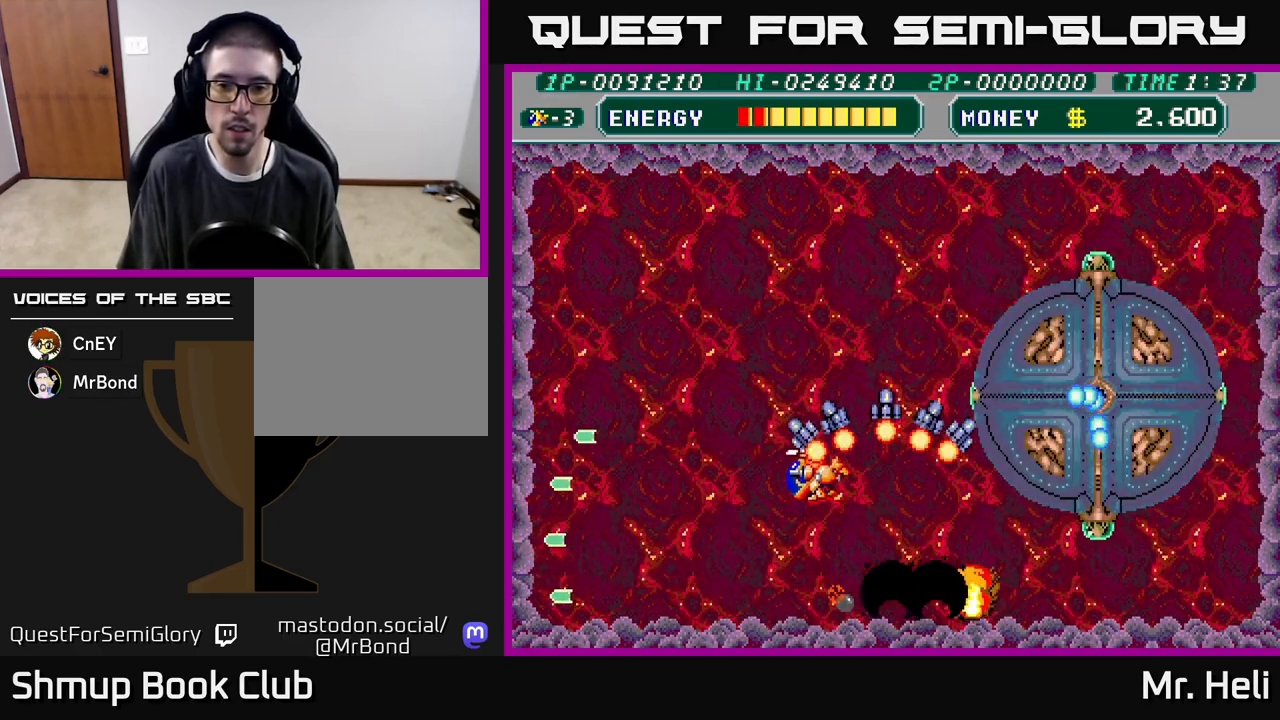
{"buttons": ["A", "X", "DPAD_DOWN"], "left_stick": "center", "right_stick": "center"}
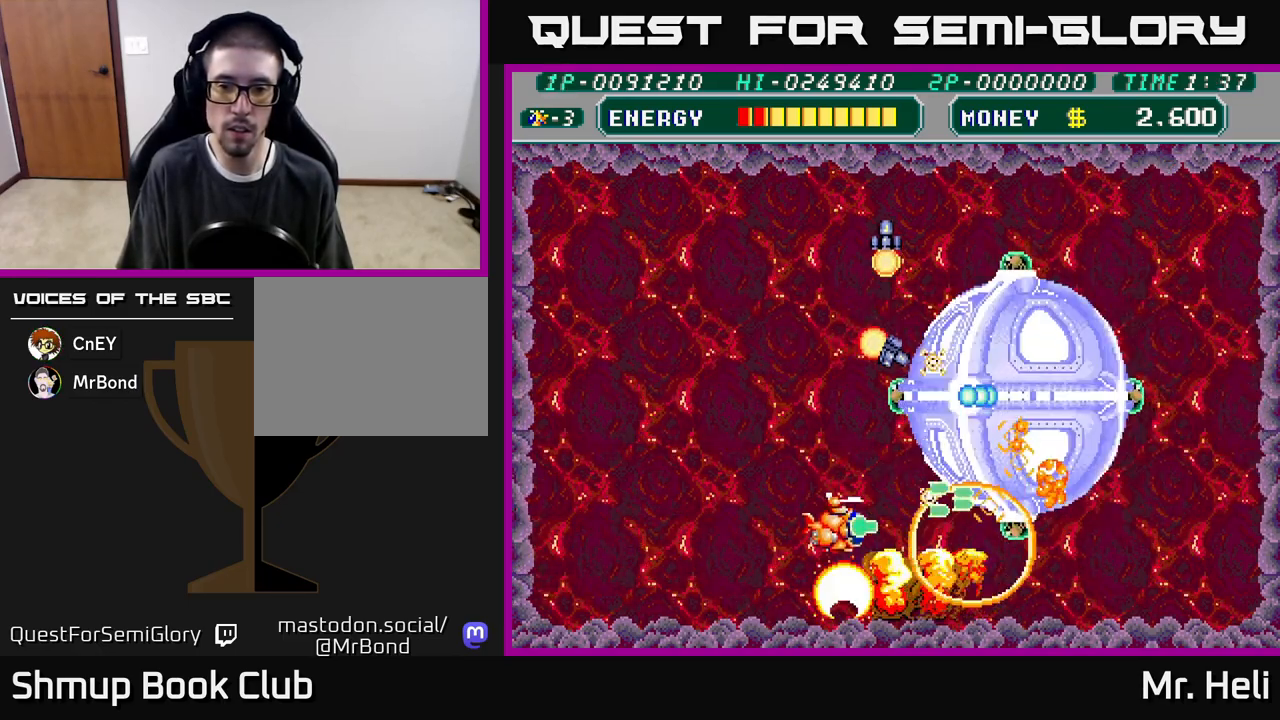
{"buttons": ["DPAD_DOWN", "DPAD_RIGHT"], "left_stick": "center", "right_stick": "center", "events": [[67, "X", "up"], [83, "A", "up"], [150, "A", "down"], [150, "X", "down"], [233, "DPAD_RIGHT", "down"], [250, "X", "up"], [267, "A", "up"], [317, "A", "down"], [317, "X", "down"], [450, "X", "up"], [467, "A", "up"]]}
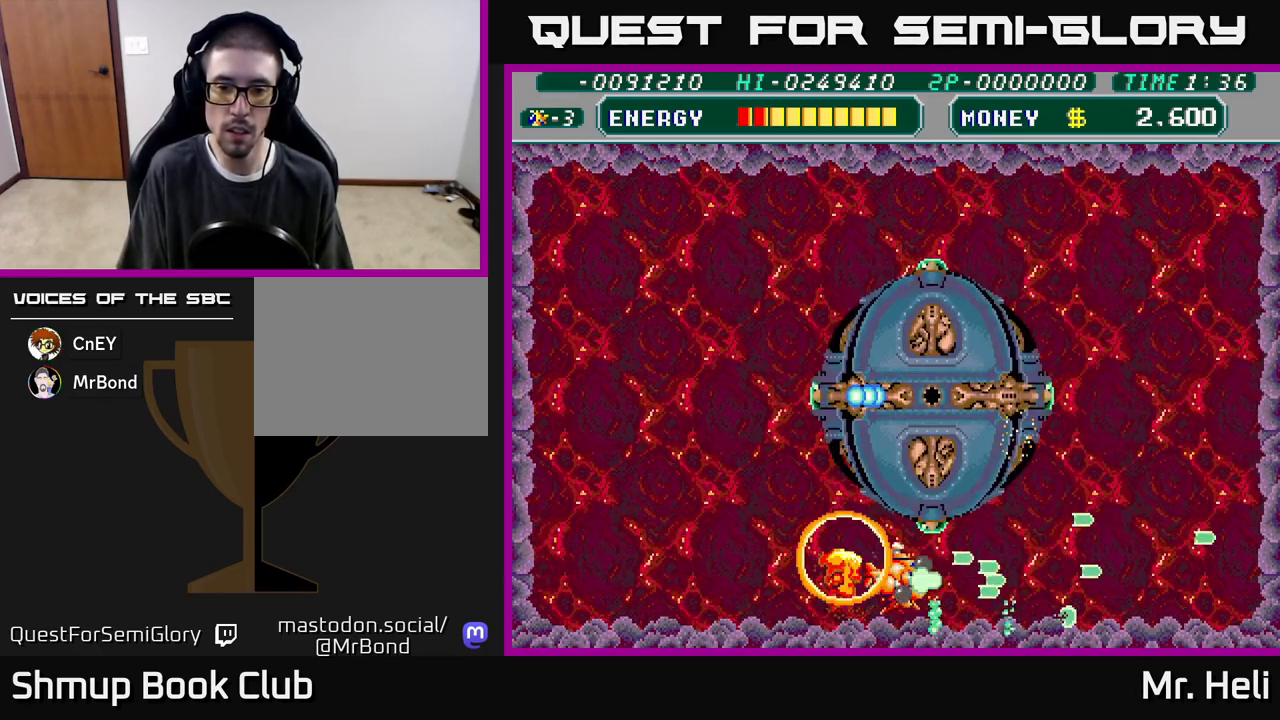
{"buttons": ["DPAD_RIGHT"], "left_stick": "center", "right_stick": "center", "events": [[17, "A", "down"], [17, "X", "down"], [133, "X", "up"], [150, "A", "up"], [183, "DPAD_DOWN", "up"], [217, "A", "down"], [217, "X", "down"], [233, "DPAD_DOWN", "down"], [333, "DPAD_DOWN", "up"], [350, "A", "up"], [350, "X", "up"]]}
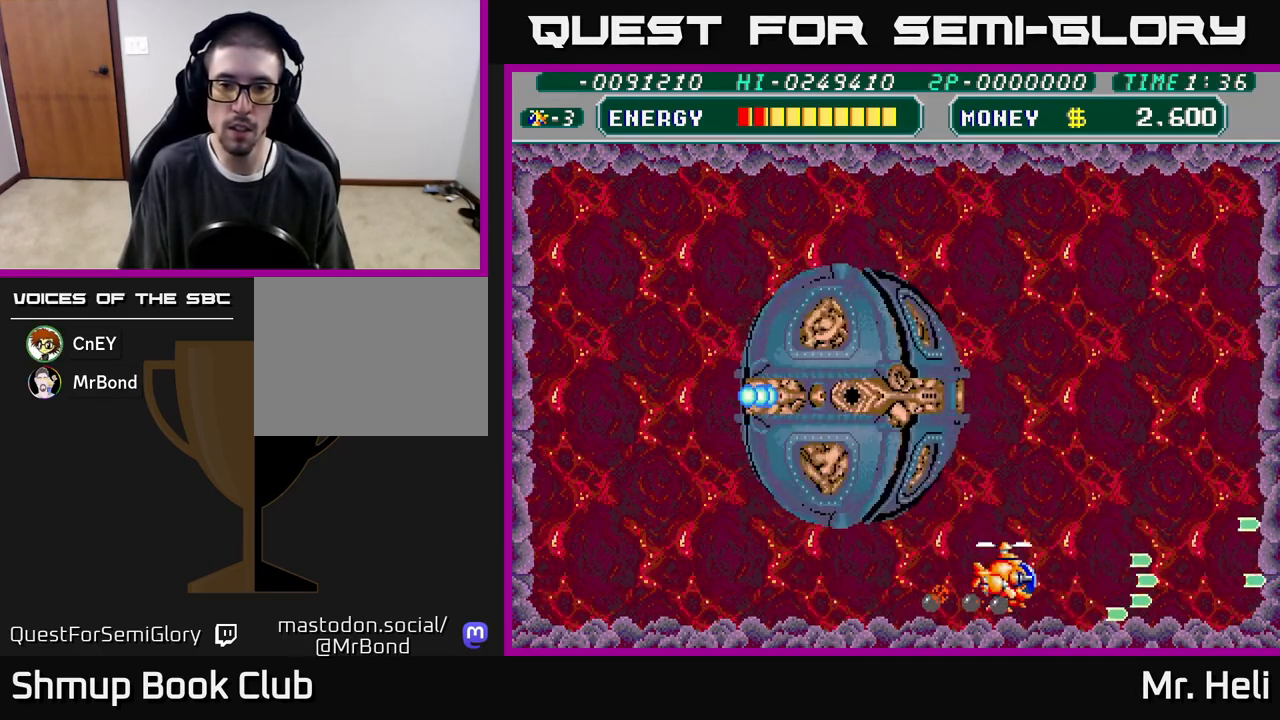
{"buttons": ["DPAD_UP", "DPAD_RIGHT"], "left_stick": "center", "right_stick": "center", "events": [[17, "DPAD_UP", "down"], [300, "A", "down"], [333, "X", "down"], [467, "A", "up"], [467, "X", "up"]]}
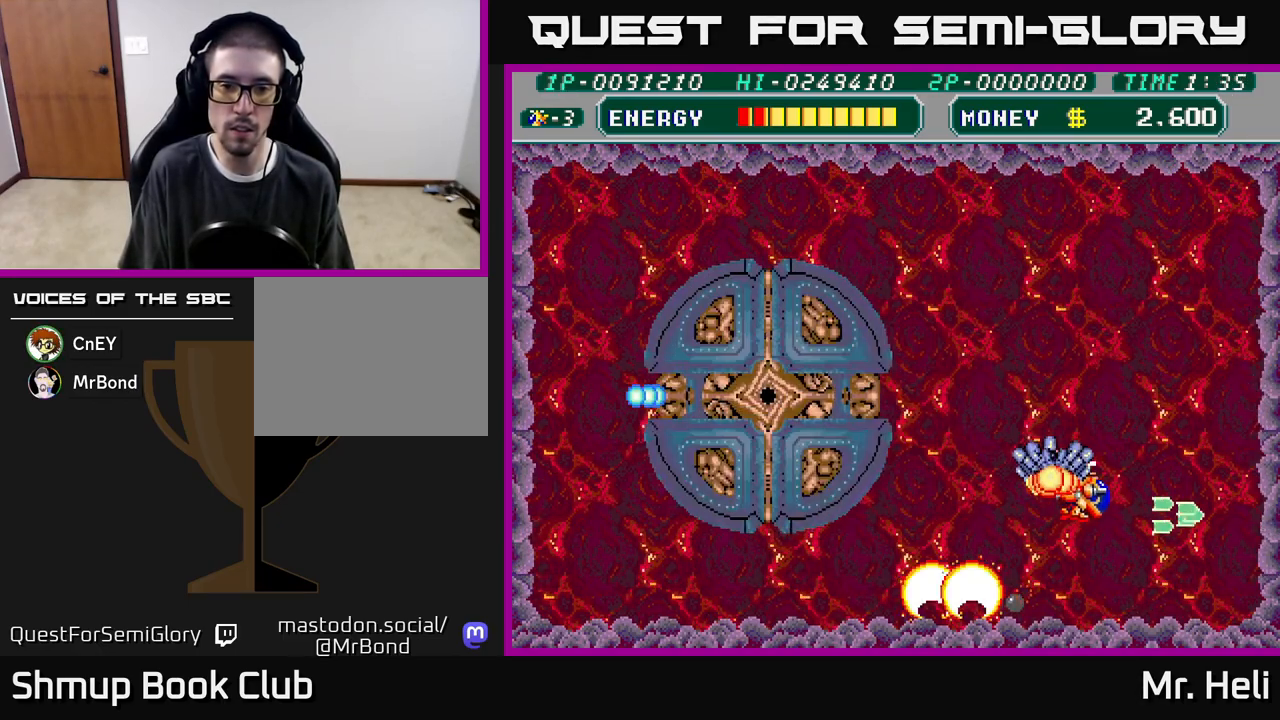
{"buttons": [], "left_stick": "center", "right_stick": "center", "events": [[133, "DPAD_RIGHT", "up"], [183, "DPAD_LEFT", "down"], [217, "A", "down"], [217, "X", "down"], [317, "X", "up"], [333, "A", "up"], [350, "DPAD_LEFT", "up"], [383, "A", "down"], [383, "X", "down"], [433, "DPAD_UP", "up"], [483, "X", "up"], [500, "A", "up"]]}
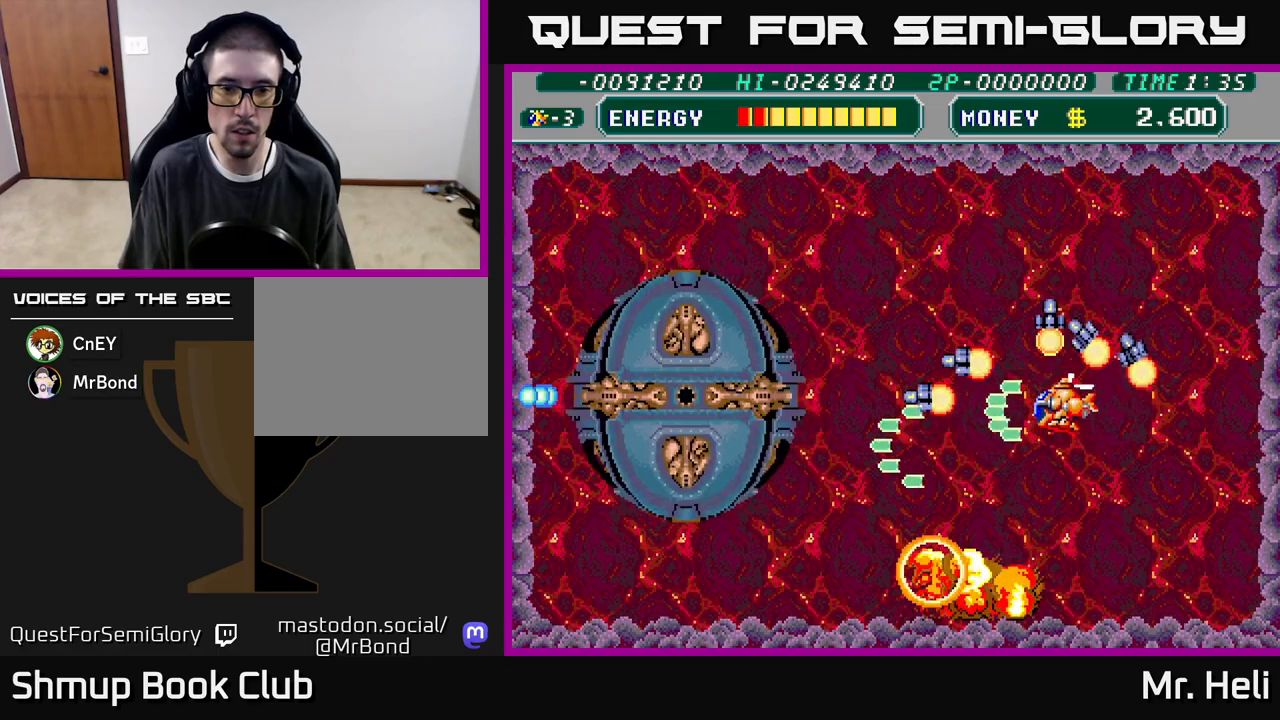
{"buttons": ["X"], "left_stick": "center", "right_stick": "center", "events": [[50, "A", "down"], [50, "X", "down"], [133, "A", "up"], [150, "X", "up"], [217, "X", "down"], [250, "A", "down"], [300, "A", "up"], [333, "X", "up"], [400, "X", "down"], [417, "A", "down"], [500, "A", "up"]]}
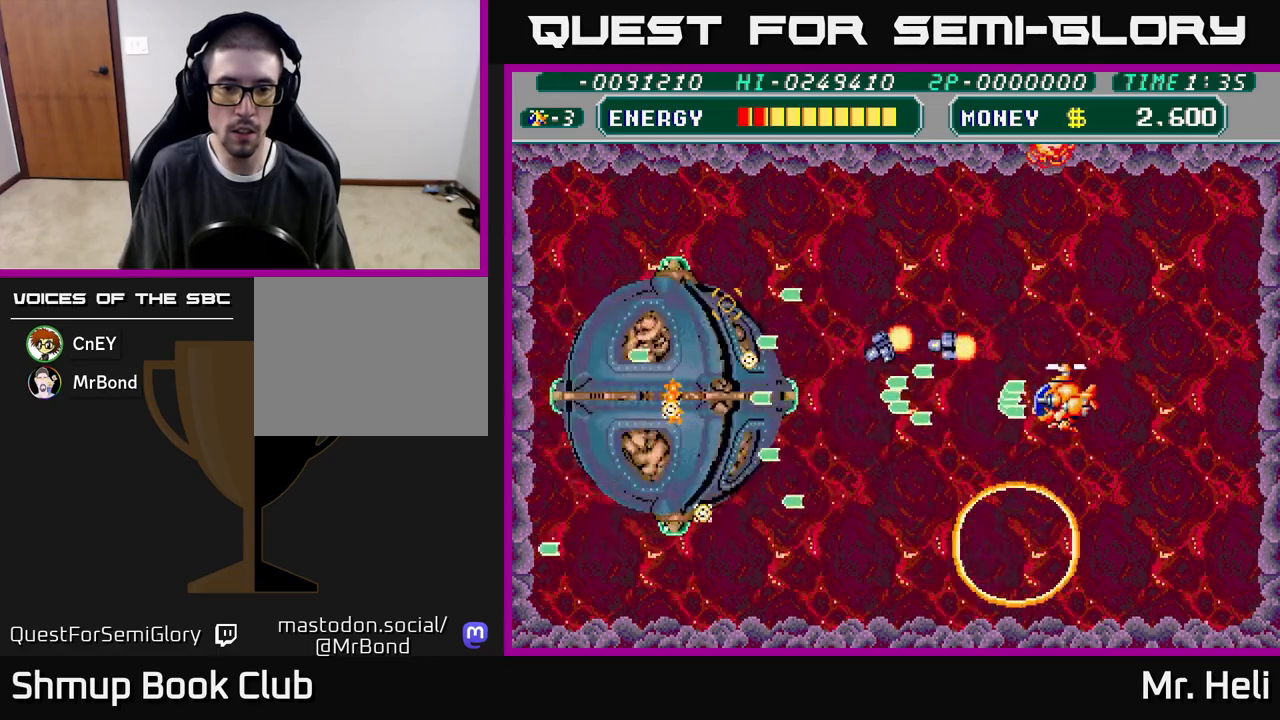
{"buttons": ["A", "X"], "left_stick": "center", "right_stick": "center", "events": [[17, "X", "up"], [83, "A", "down"], [83, "X", "down"], [183, "A", "up"], [183, "X", "up"], [250, "X", "down"], [267, "A", "down"], [333, "A", "up"], [350, "X", "up"], [417, "X", "down"], [433, "A", "down"]]}
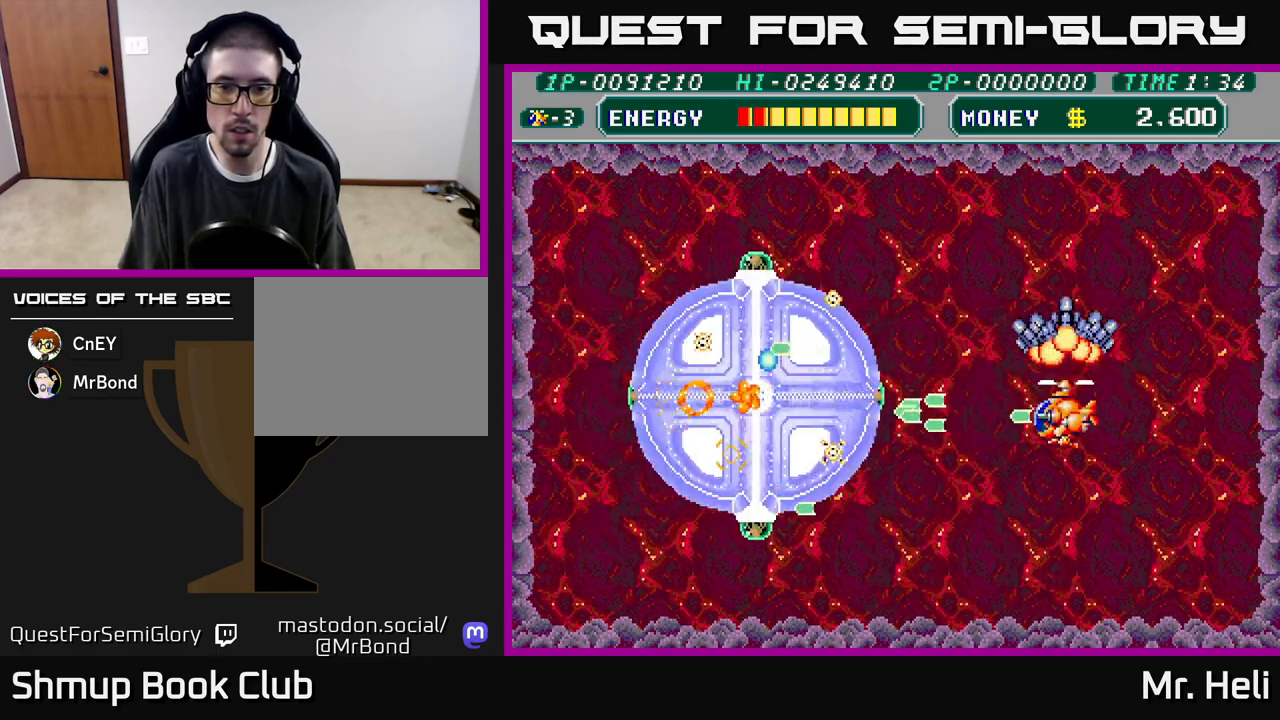
{"buttons": ["A", "X", "DPAD_DOWN"], "left_stick": "center", "right_stick": "center", "events": [[17, "A", "up"], [33, "X", "up"], [83, "A", "down"], [83, "X", "down"], [183, "A", "up"], [200, "X", "up"], [250, "A", "down"], [250, "X", "down"], [300, "DPAD_DOWN", "down"], [367, "A", "up"], [367, "X", "up"], [417, "A", "down"], [433, "X", "down"]]}
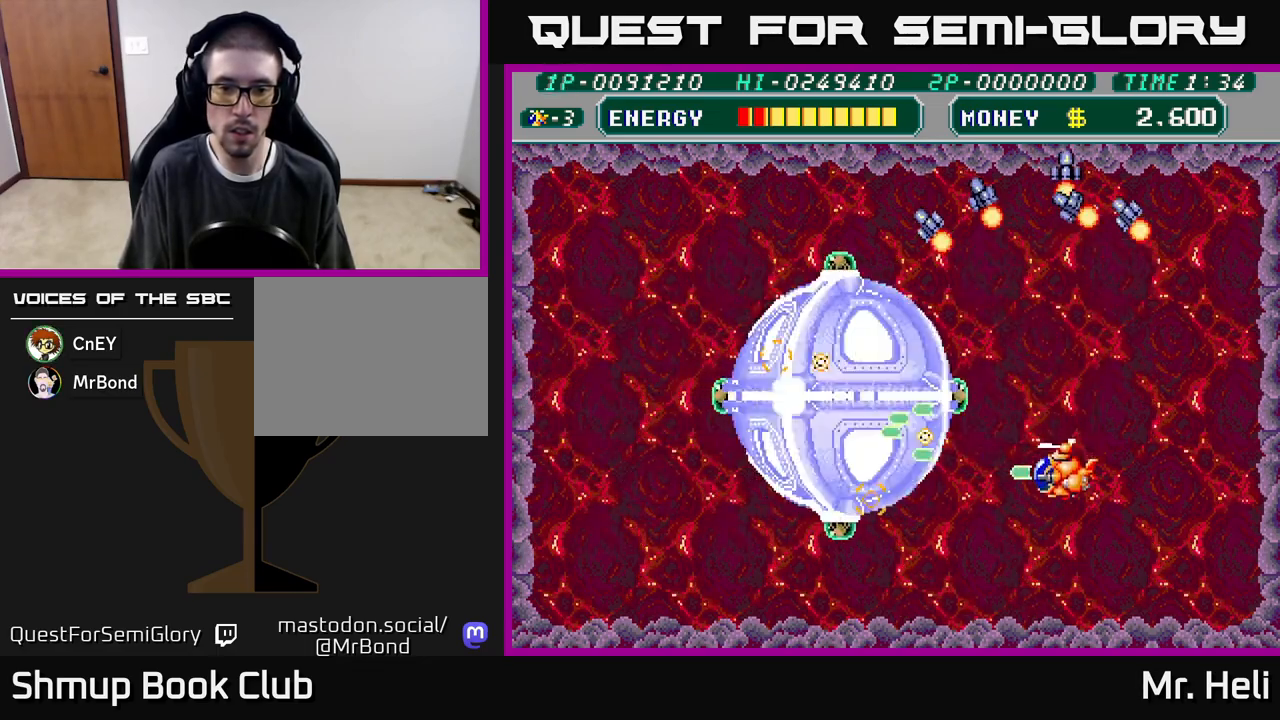
{"buttons": ["A", "X", "DPAD_DOWN", "DPAD_LEFT"], "left_stick": "center", "right_stick": "center", "events": [[33, "X", "up"], [50, "A", "up"], [117, "A", "down"], [117, "X", "down"], [233, "A", "up"], [233, "X", "up"], [300, "A", "down"], [300, "X", "down"], [383, "DPAD_LEFT", "down"], [417, "A", "up"], [417, "X", "up"], [467, "A", "down"], [483, "X", "down"]]}
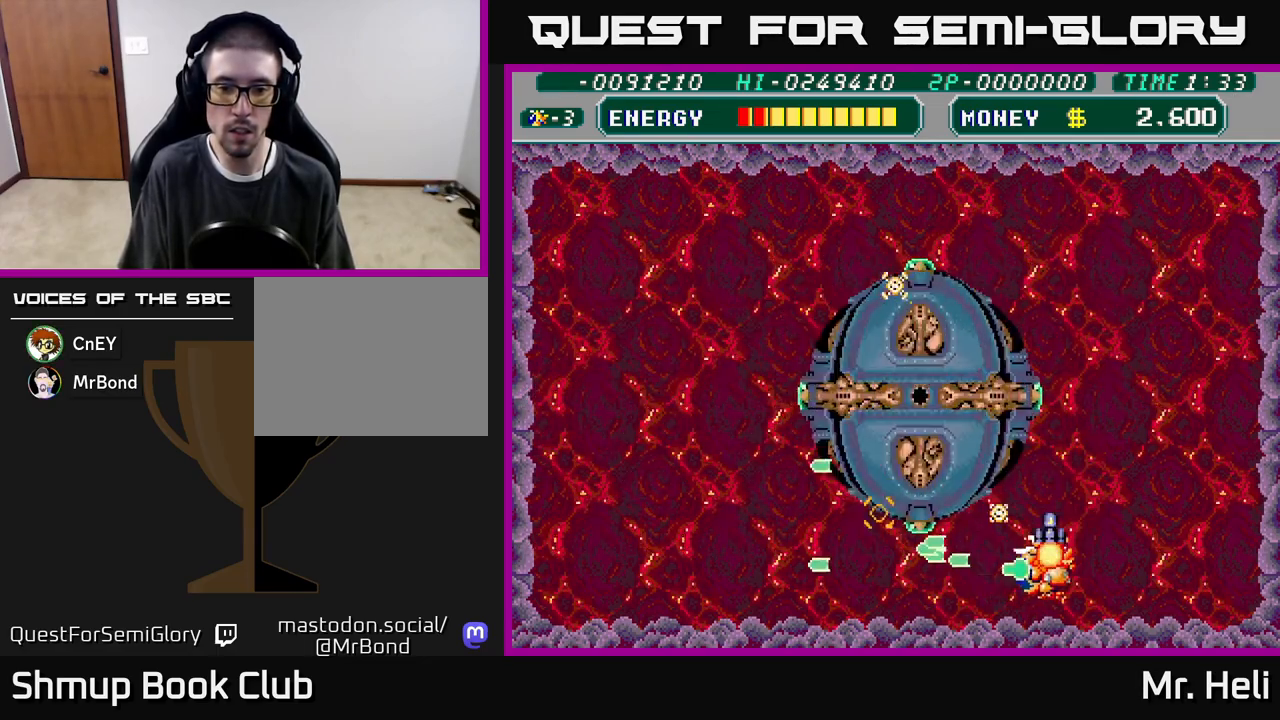
{"buttons": ["A", "DPAD_LEFT"], "left_stick": "center", "right_stick": "center", "events": [[100, "X", "up"], [117, "A", "up"], [167, "A", "down"], [167, "X", "down"], [217, "DPAD_DOWN", "up"], [300, "X", "up"], [317, "A", "up"], [383, "A", "down"], [383, "X", "down"], [483, "X", "up"]]}
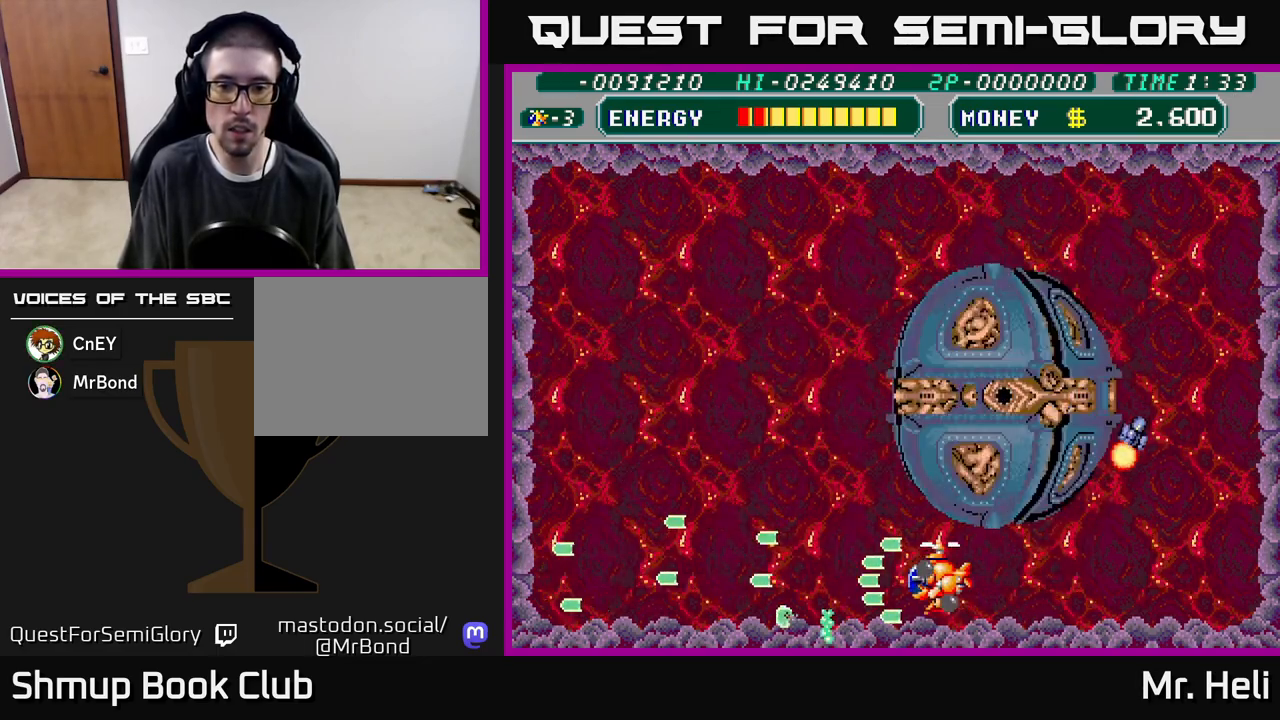
{"buttons": ["A", "X", "DPAD_DOWN", "DPAD_RIGHT"], "left_stick": "center", "right_stick": "center", "events": [[17, "A", "up"], [400, "DPAD_DOWN", "down"], [400, "DPAD_LEFT", "up"], [417, "DPAD_RIGHT", "down"], [433, "A", "down"], [433, "X", "down"]]}
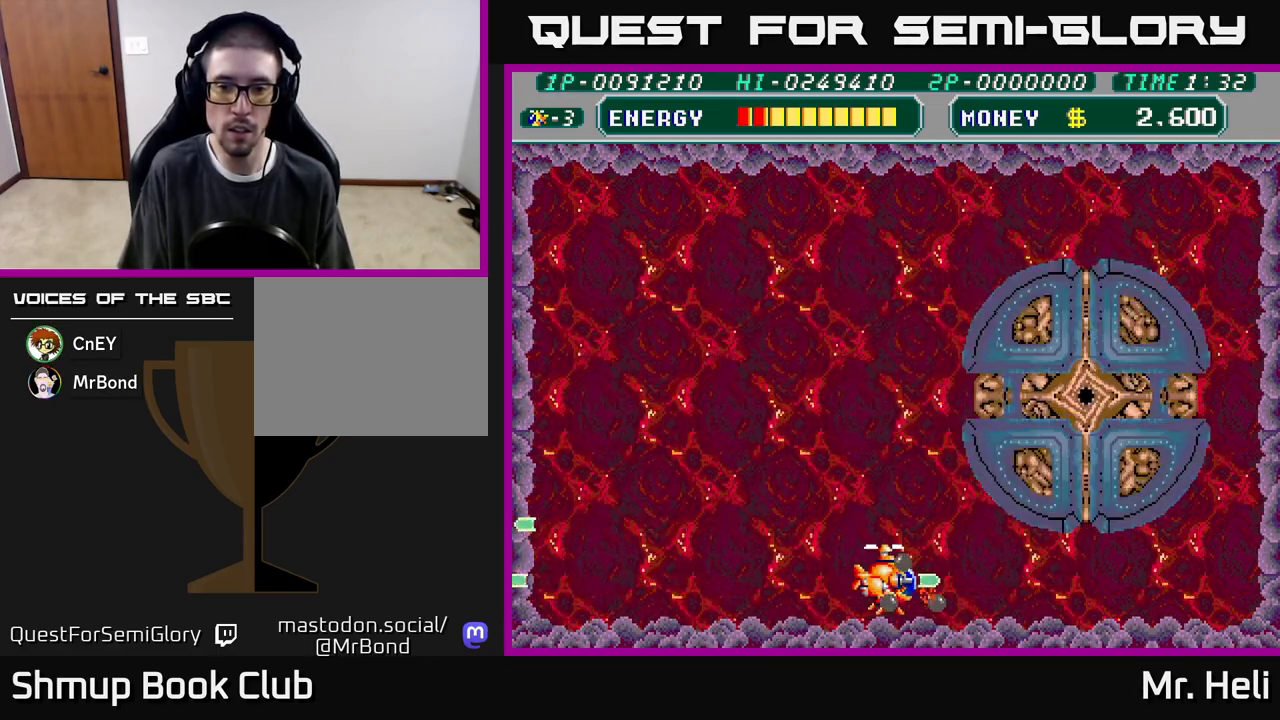
{"buttons": ["A", "X", "DPAD_UP"], "left_stick": "center", "right_stick": "center", "events": [[17, "X", "up"], [33, "A", "up"], [100, "A", "down"], [100, "X", "down"], [133, "DPAD_DOWN", "up"], [200, "A", "up"], [200, "X", "up"], [217, "DPAD_RIGHT", "up"], [267, "A", "down"], [267, "X", "down"], [383, "A", "up"], [383, "X", "up"], [450, "A", "down"], [450, "DPAD_UP", "down"], [450, "X", "down"]]}
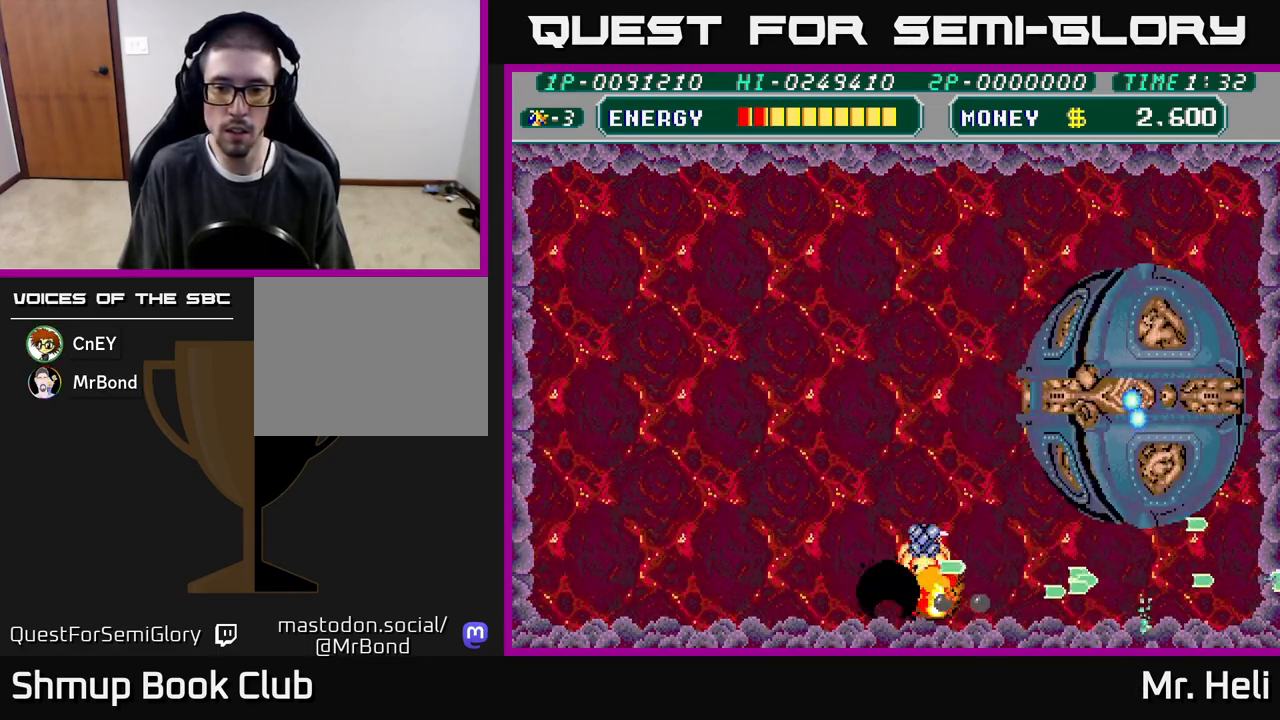
{"buttons": ["DPAD_LEFT"], "left_stick": "center", "right_stick": "center", "events": [[17, "DPAD_LEFT", "down"], [83, "A", "up"], [83, "X", "up"], [133, "A", "down"], [133, "X", "down"], [267, "X", "up"], [283, "A", "up"], [300, "DPAD_UP", "up"], [350, "A", "down"], [350, "X", "down"], [483, "A", "up"], [483, "X", "up"]]}
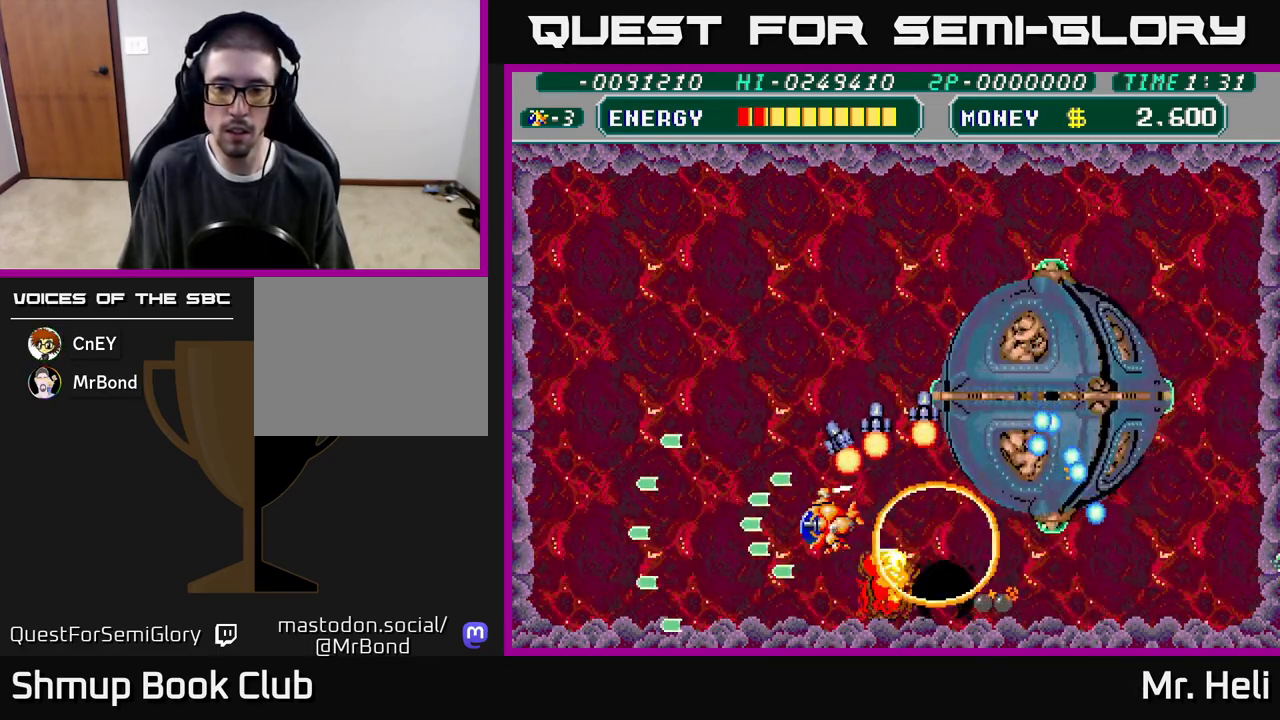
{"buttons": ["A", "X", "DPAD_DOWN"], "left_stick": "center", "right_stick": "center", "events": [[217, "DPAD_LEFT", "up"], [233, "DPAD_DOWN", "down"], [233, "DPAD_RIGHT", "down"], [267, "A", "down"], [267, "X", "down"], [383, "X", "up"], [400, "A", "up"], [417, "DPAD_RIGHT", "up"], [450, "A", "down"], [450, "X", "down"]]}
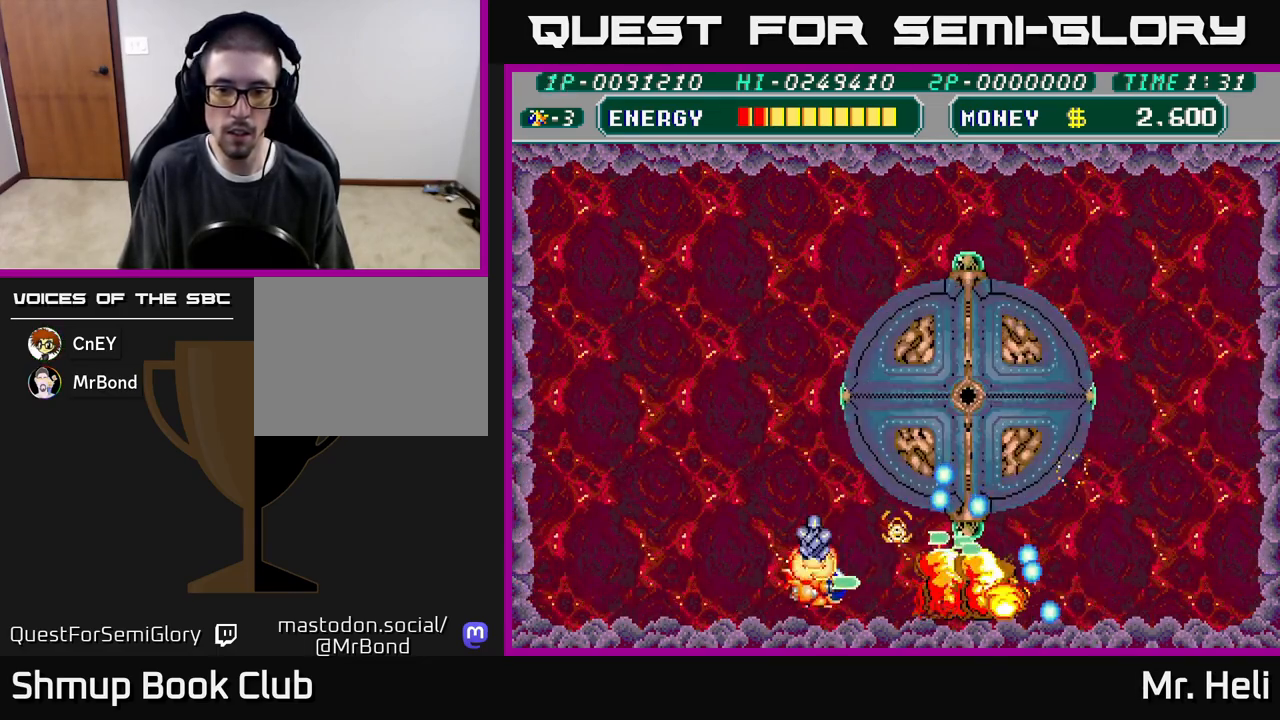
{"buttons": ["DPAD_RIGHT"], "left_stick": "center", "right_stick": "center"}
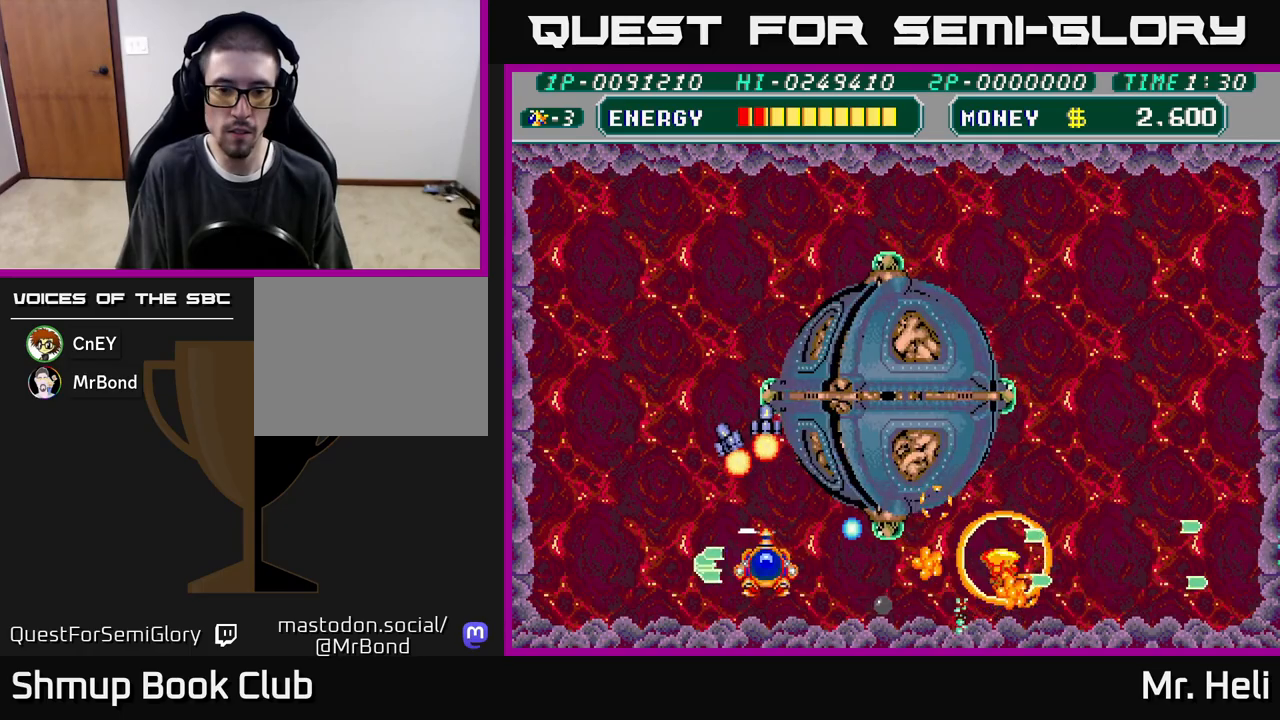
{"buttons": ["DPAD_LEFT"], "left_stick": "center", "right_stick": "center", "events": [[50, "DPAD_DOWN", "down"], [67, "A", "down"], [67, "X", "down"], [100, "DPAD_RIGHT", "up"], [167, "DPAD_LEFT", "down"], [200, "A", "up"], [200, "DPAD_DOWN", "up"], [200, "X", "up"], [250, "A", "down"], [250, "X", "down"], [367, "X", "up"], [383, "A", "up"]]}
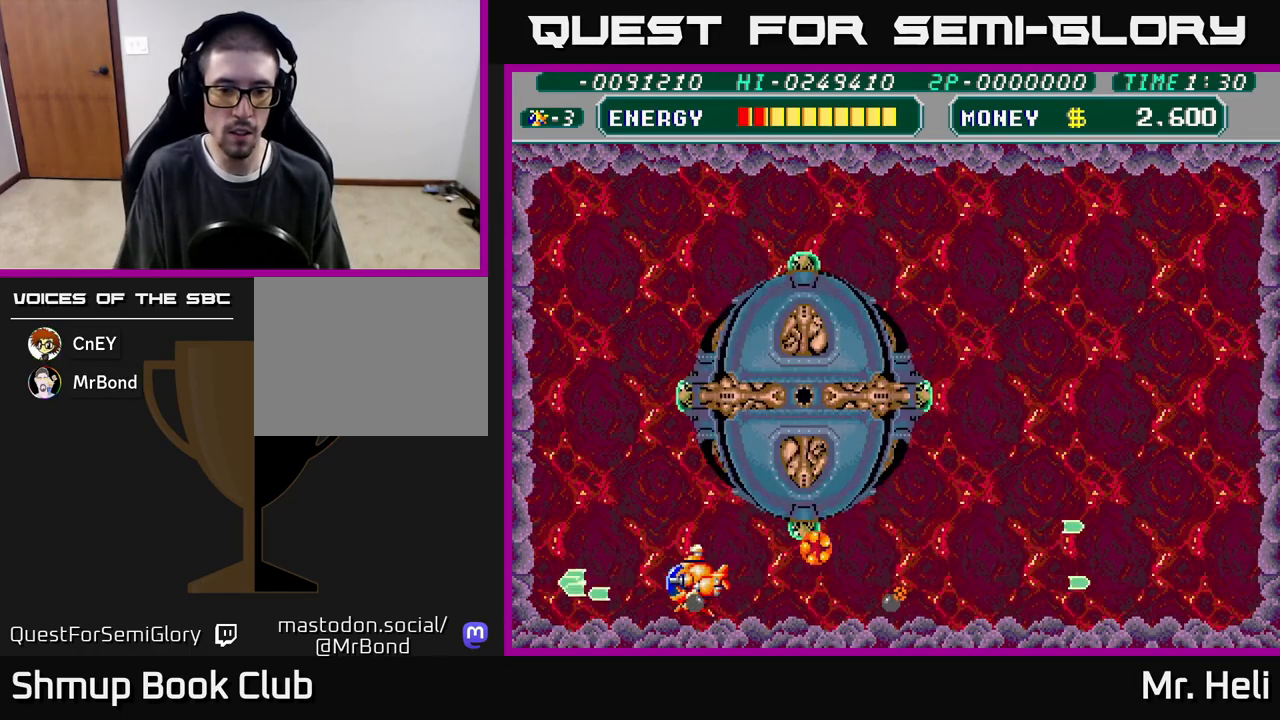
{"buttons": ["A", "X", "DPAD_RIGHT"], "left_stick": "center", "right_stick": "center", "events": [[17, "DPAD_LEFT", "up"], [50, "DPAD_RIGHT", "down"], [100, "A", "down"], [100, "X", "down"], [217, "X", "up"], [233, "A", "up"], [233, "DPAD_DOWN", "down"], [283, "A", "down"], [283, "X", "down"], [367, "DPAD_DOWN", "up"], [417, "A", "up"], [417, "X", "up"], [483, "X", "down"], [500, "A", "down"]]}
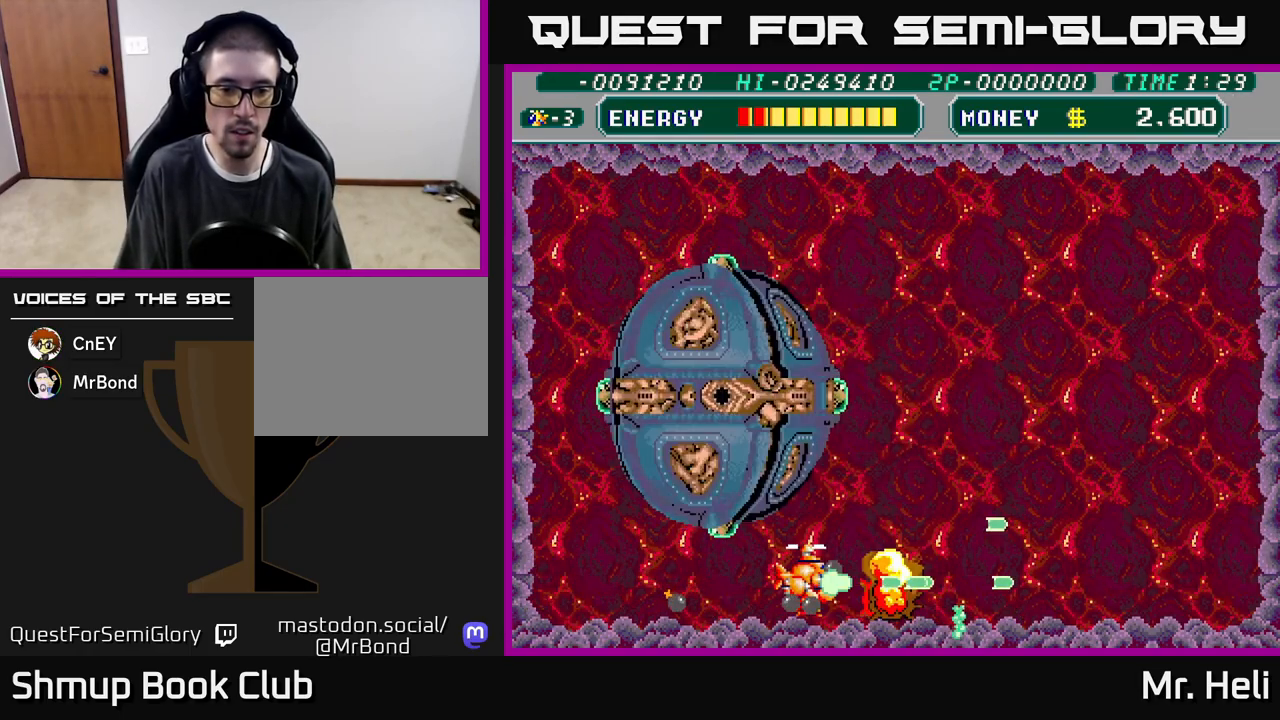
{"buttons": ["DPAD_UP", "DPAD_RIGHT"], "left_stick": "center", "right_stick": "center", "events": [[117, "X", "up"], [133, "A", "up"], [200, "A", "down"], [217, "X", "down"], [283, "DPAD_UP", "down"], [333, "A", "up"], [333, "X", "up"]]}
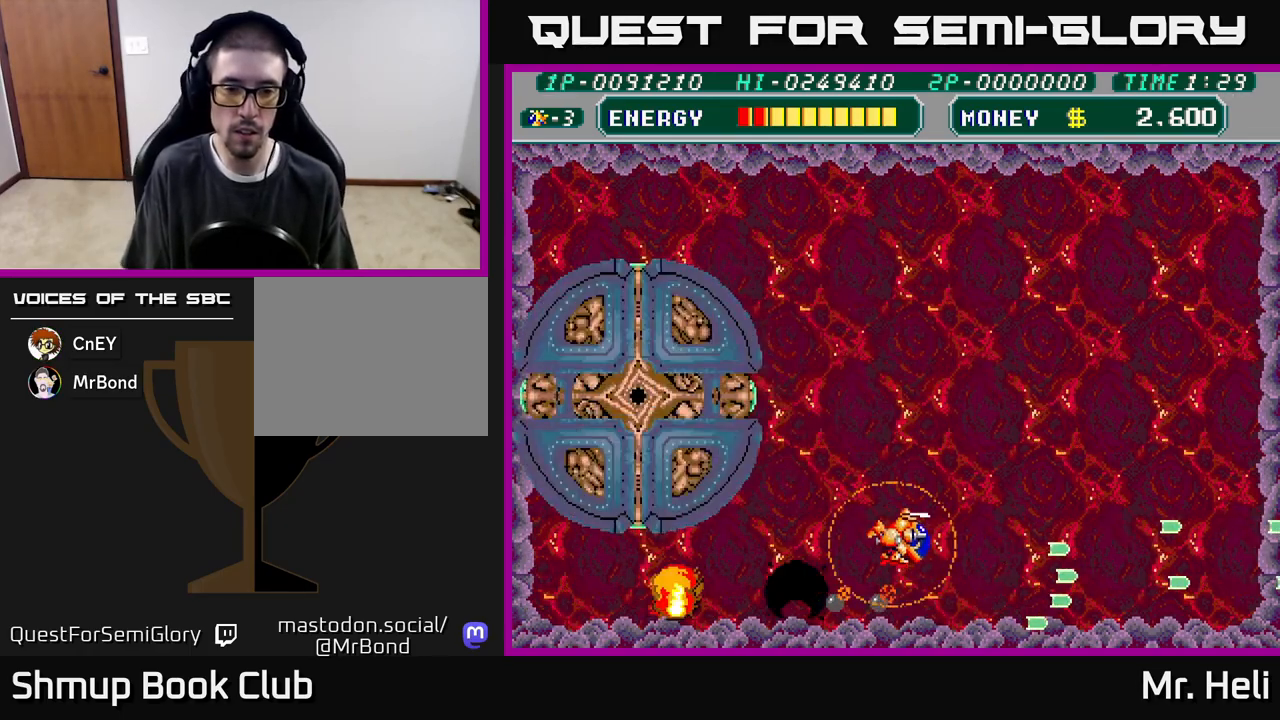
{"buttons": ["A", "X", "DPAD_LEFT"], "left_stick": "center", "right_stick": "center", "events": [[367, "DPAD_RIGHT", "up"], [433, "DPAD_LEFT", "down"], [467, "A", "down"], [467, "X", "down"], [483, "DPAD_UP", "up"]]}
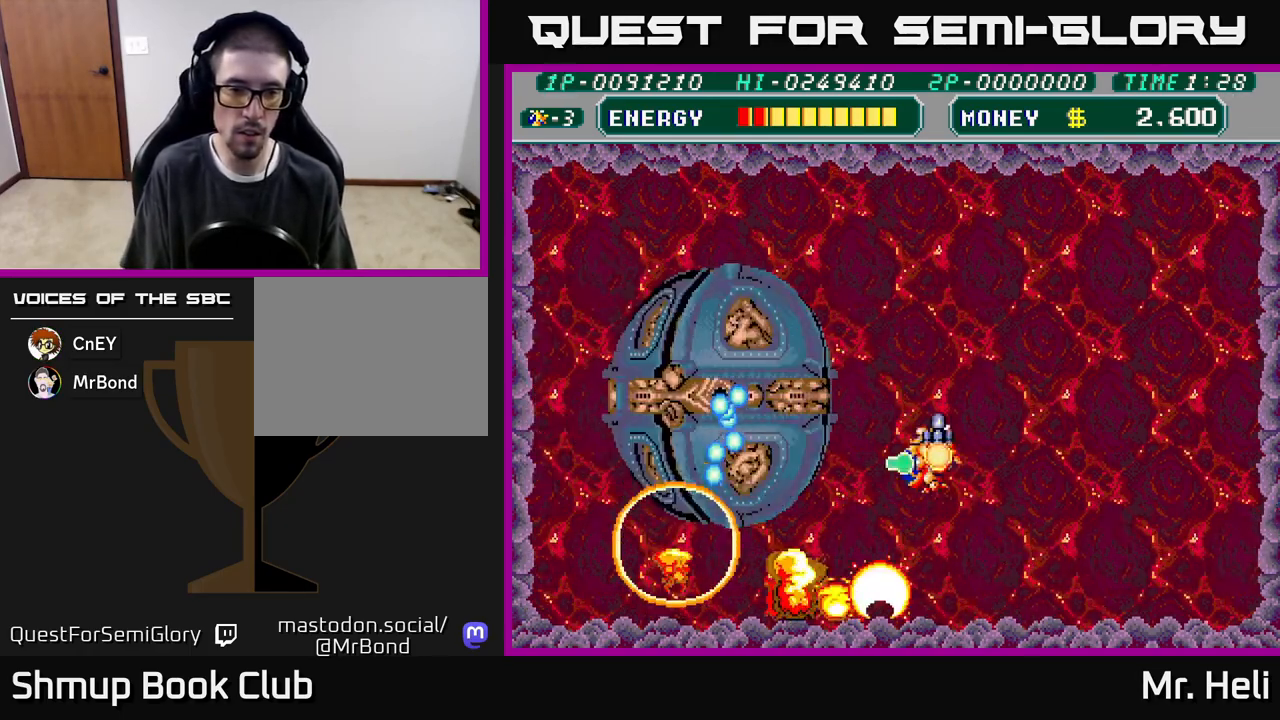
{"buttons": ["DPAD_DOWN", "DPAD_RIGHT"], "left_stick": "center", "right_stick": "center", "events": [[33, "A", "up"], [50, "X", "up"], [67, "DPAD_DOWN", "down"], [67, "DPAD_LEFT", "up"], [117, "A", "down"], [117, "X", "down"], [133, "DPAD_RIGHT", "down"], [217, "A", "up"], [217, "X", "up"], [300, "X", "down"], [317, "A", "down"], [400, "A", "up"], [400, "X", "up"]]}
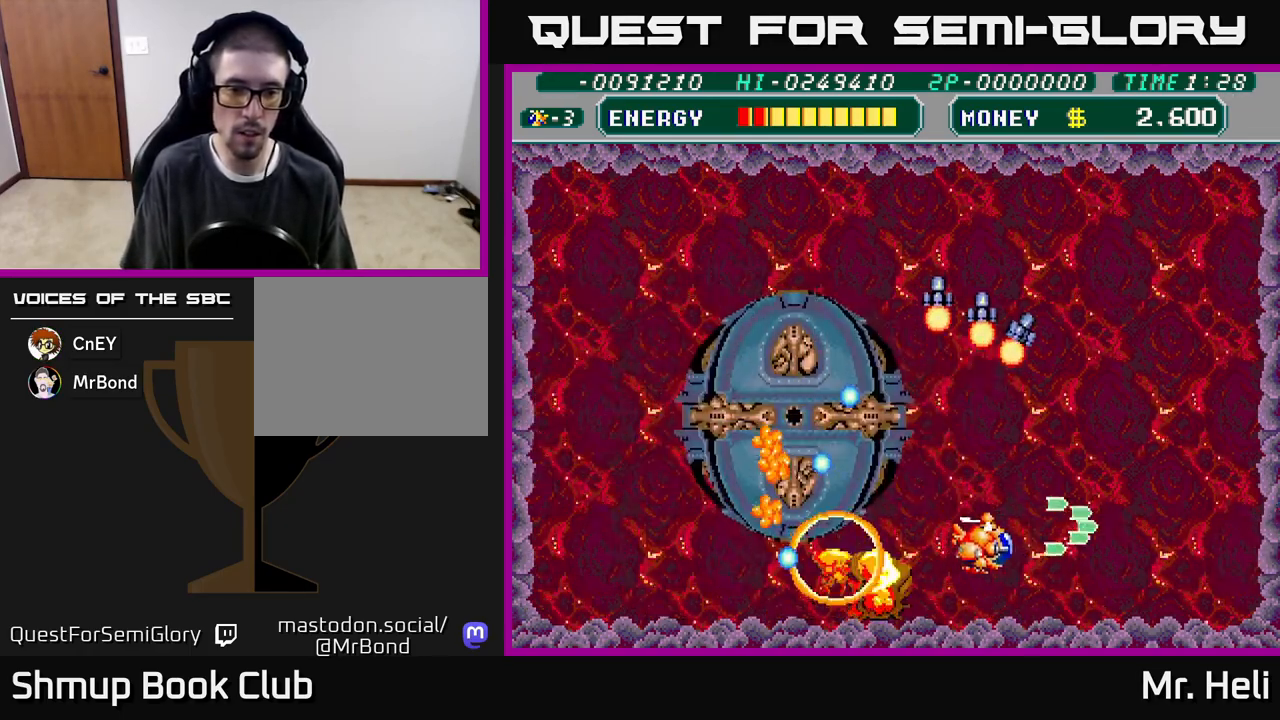
{"buttons": ["DPAD_RIGHT"], "left_stick": "center", "right_stick": "center", "events": [[167, "DPAD_RIGHT", "up"], [200, "A", "down"], [217, "X", "down"], [250, "DPAD_RIGHT", "down"], [300, "DPAD_DOWN", "up"], [317, "A", "up"], [317, "X", "up"]]}